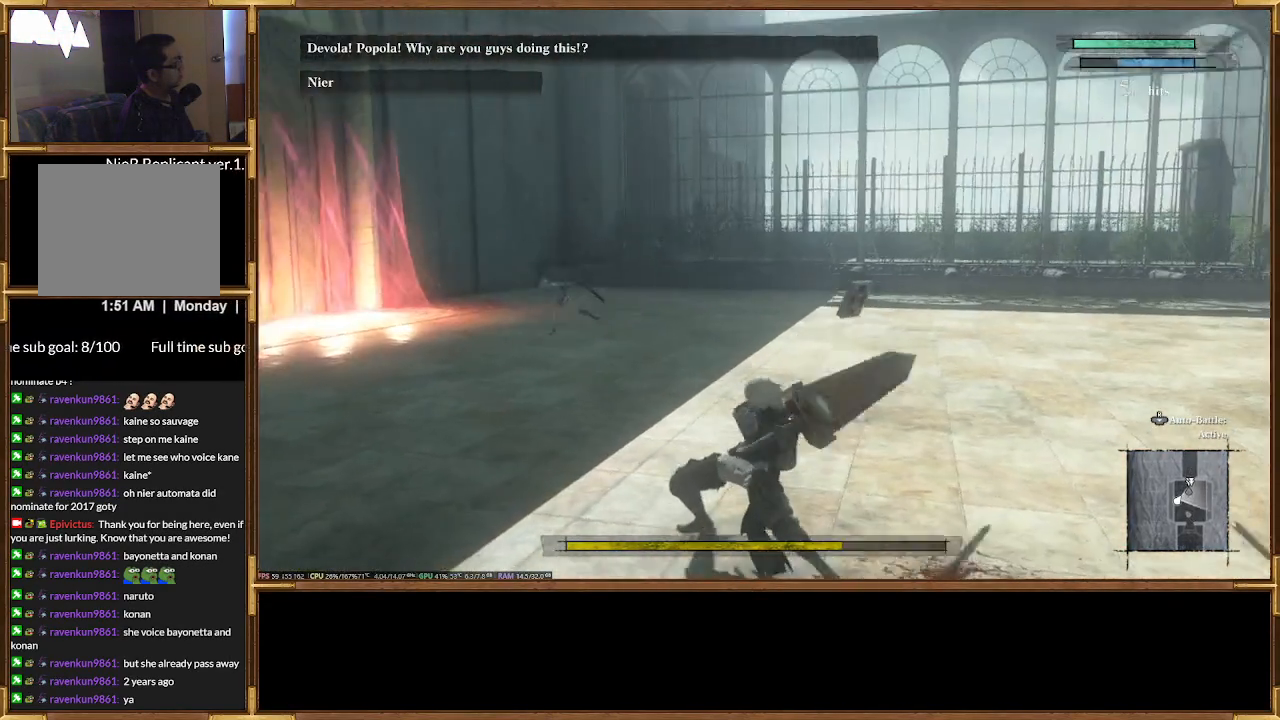
Gameplay with a controller (PlayStation layout); each line is a JSON object with the inputs held at the frame after it. "events" lists button and stick changes between this image and that frame as [ms after this image, input, new state], when the widget could be followed in between. Not read: left_stick right_stick.
{"buttons": [], "events": [[67, "R2", "down"], [233, "R2", "up"]]}
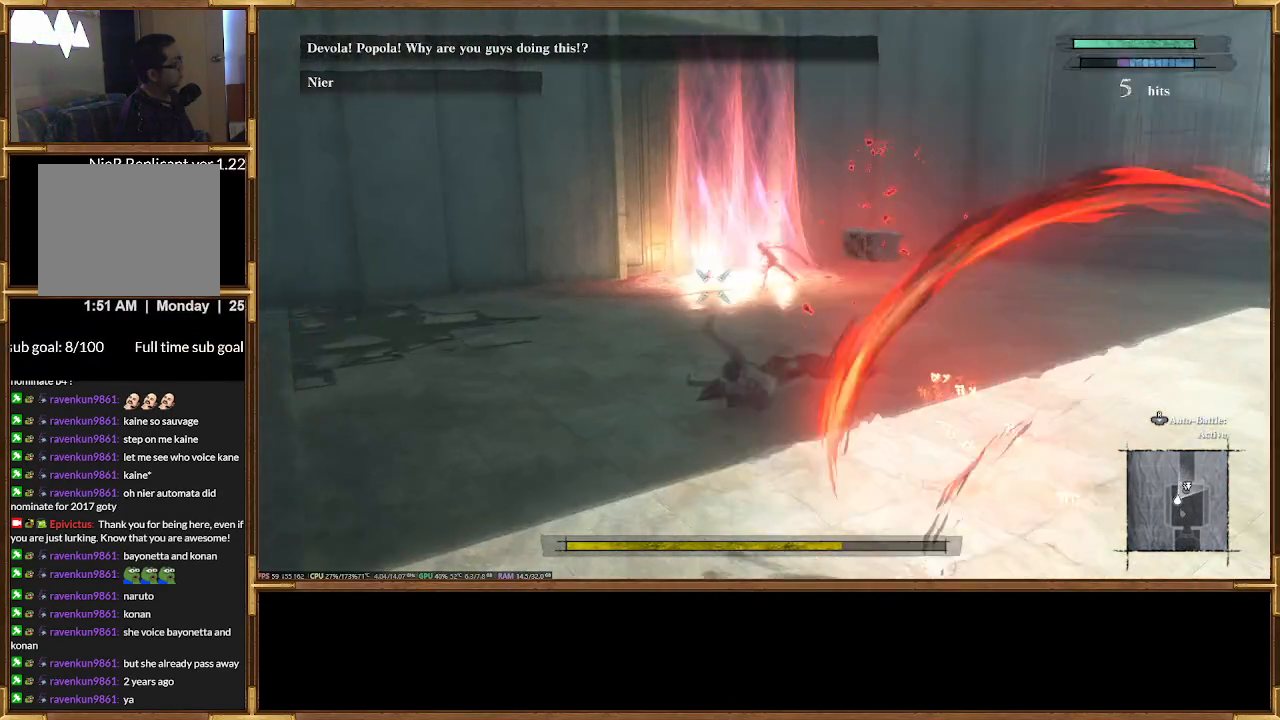
{"buttons": ["R2"], "events": [[433, "R2", "down"]]}
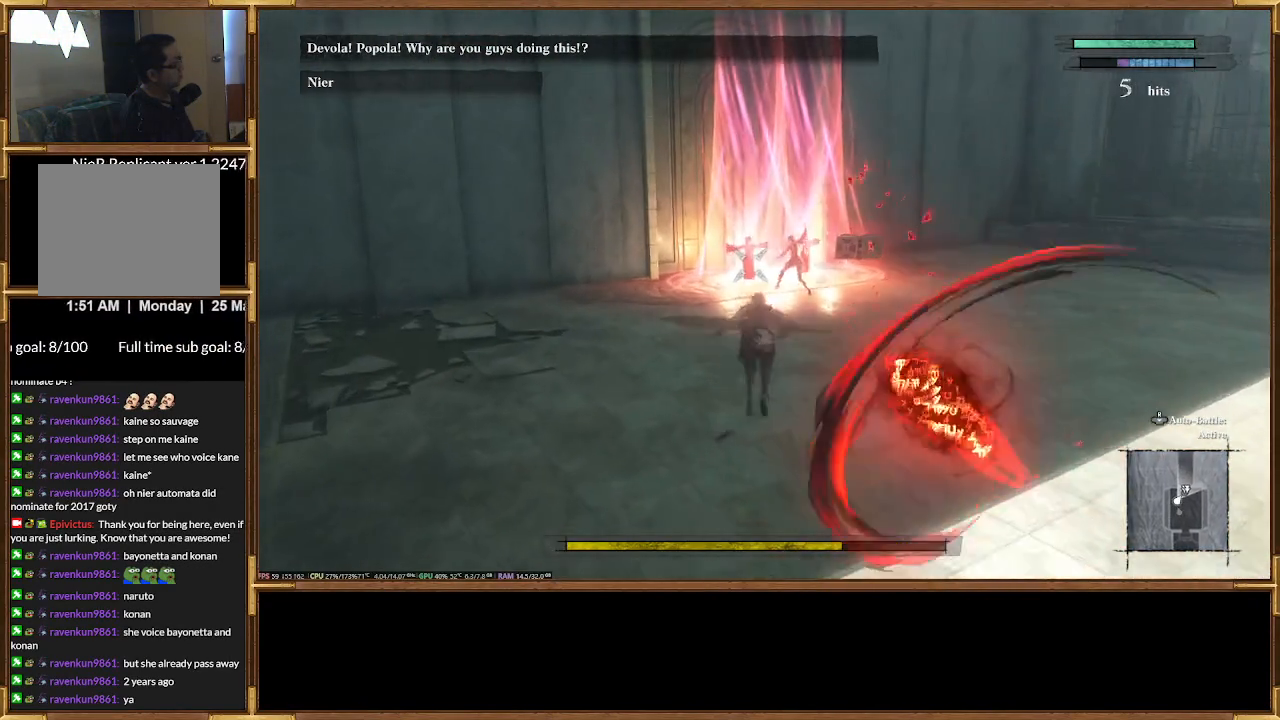
{"buttons": [], "events": [[100, "R2", "up"]]}
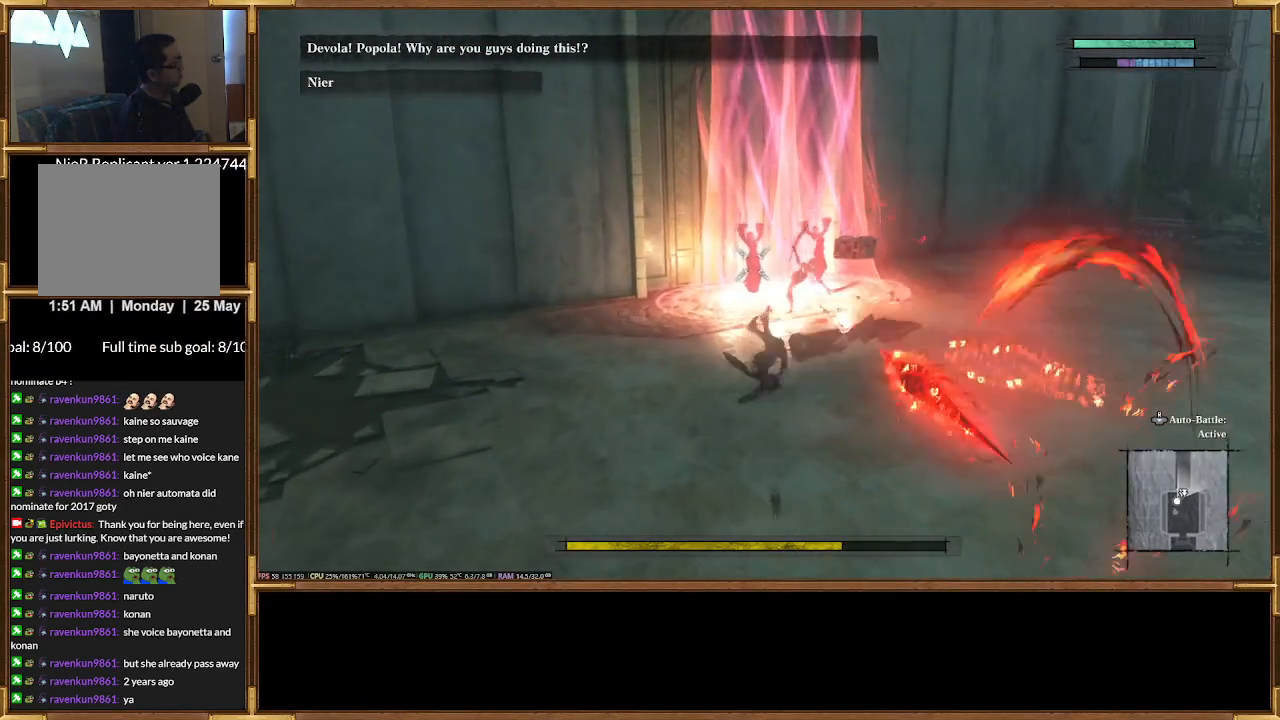
{"buttons": [], "events": []}
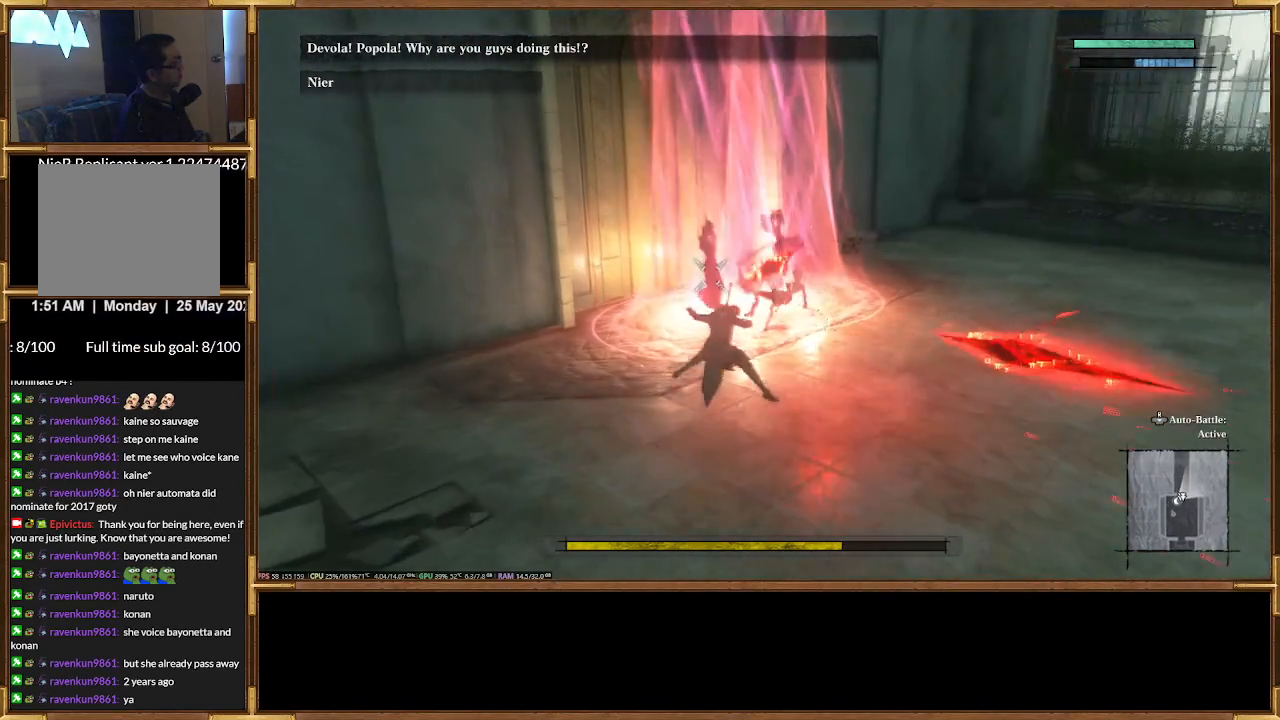
{"buttons": [], "events": []}
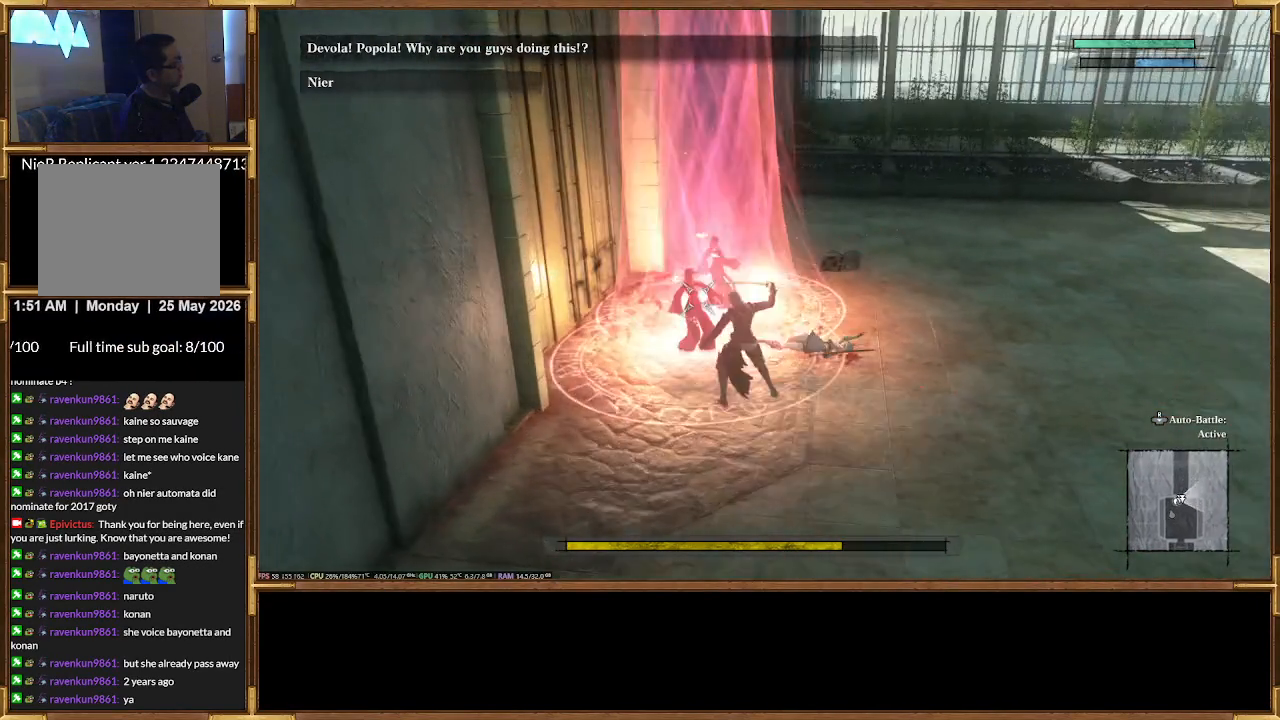
{"buttons": [], "events": []}
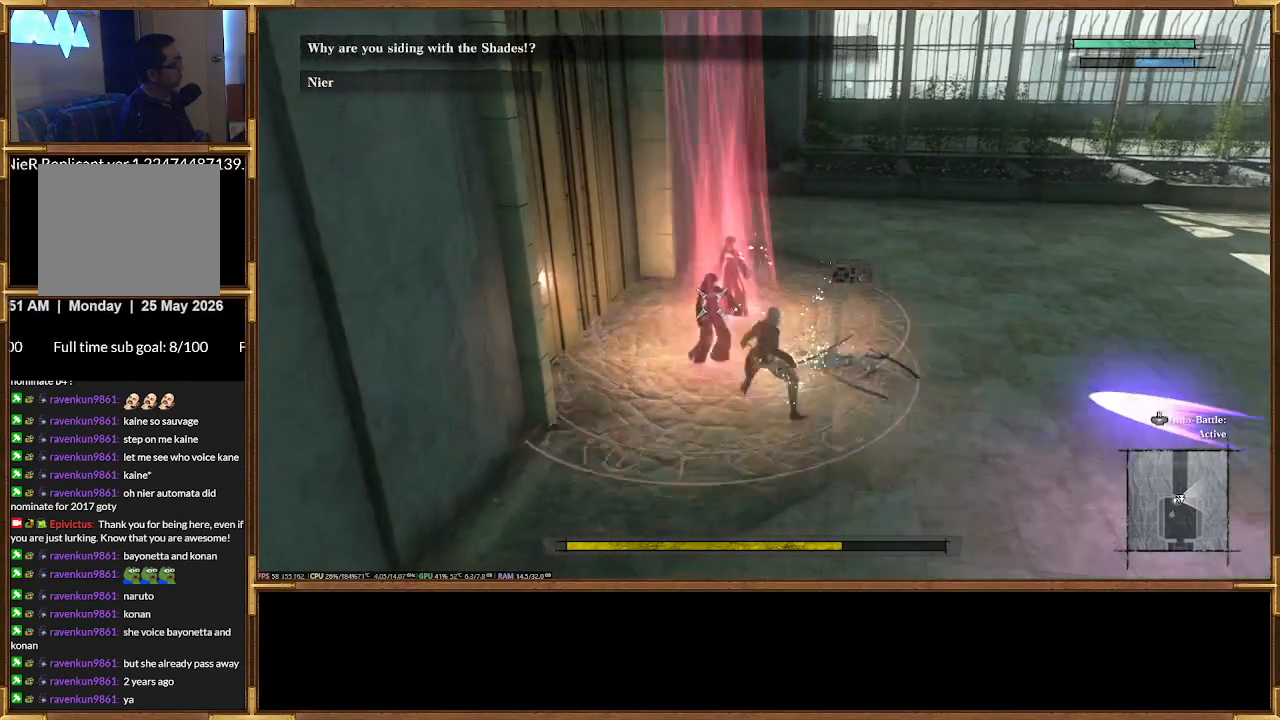
{"buttons": [], "events": []}
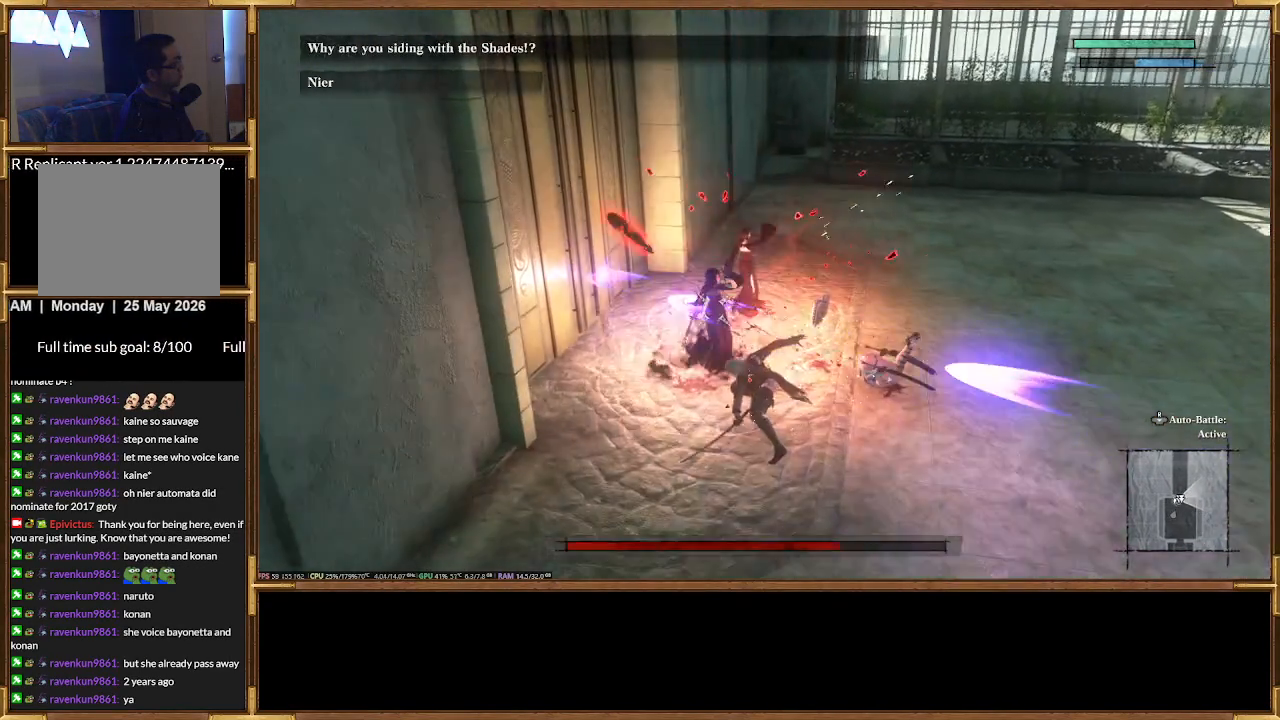
{"buttons": [], "events": []}
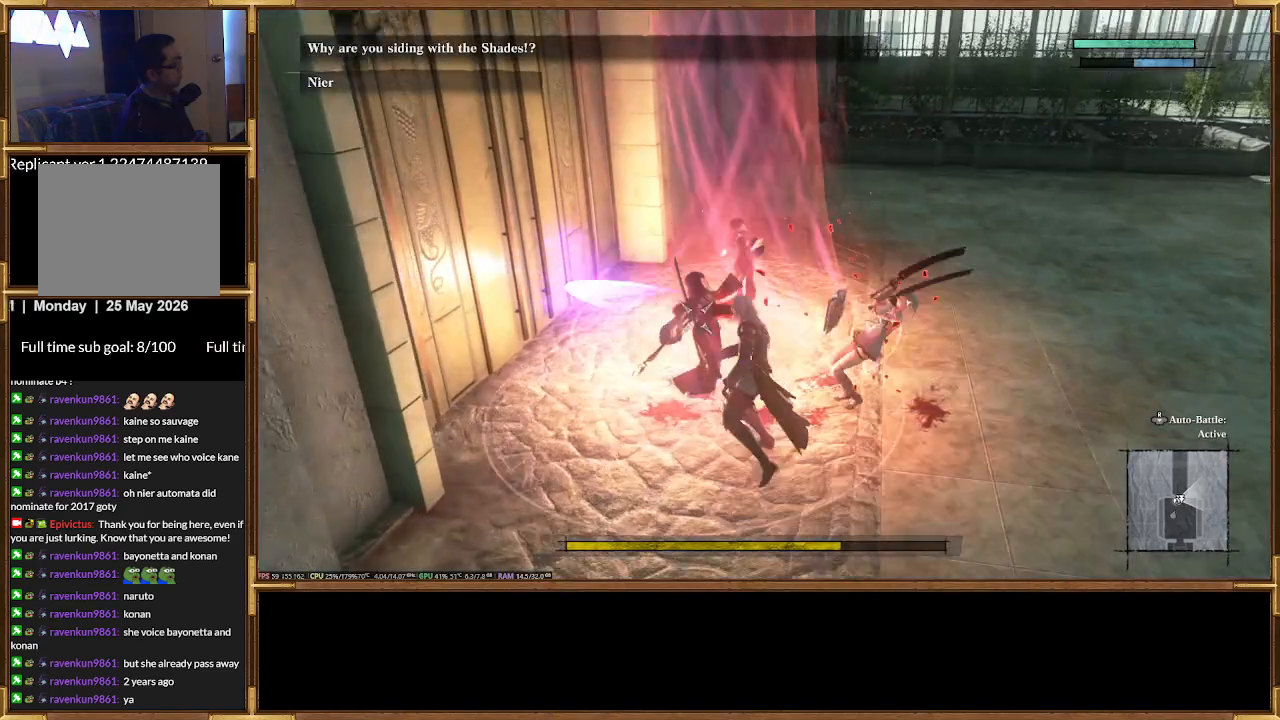
{"buttons": [], "events": []}
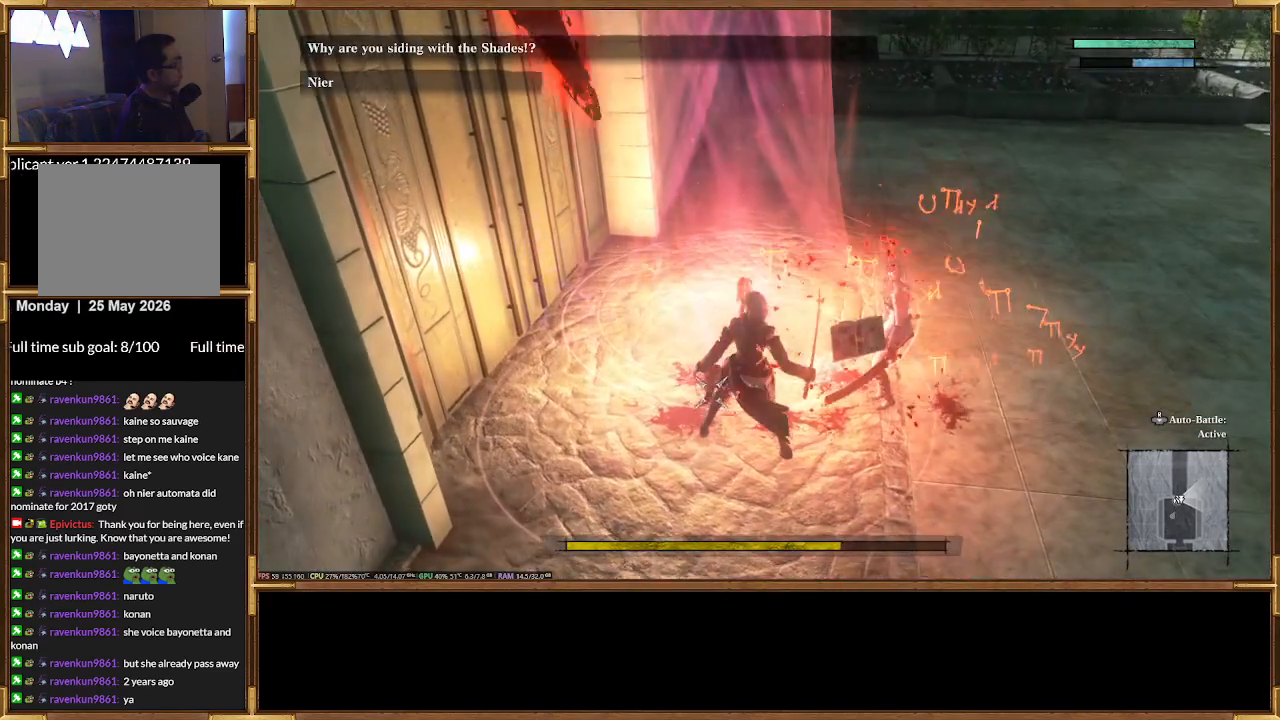
{"buttons": [], "events": []}
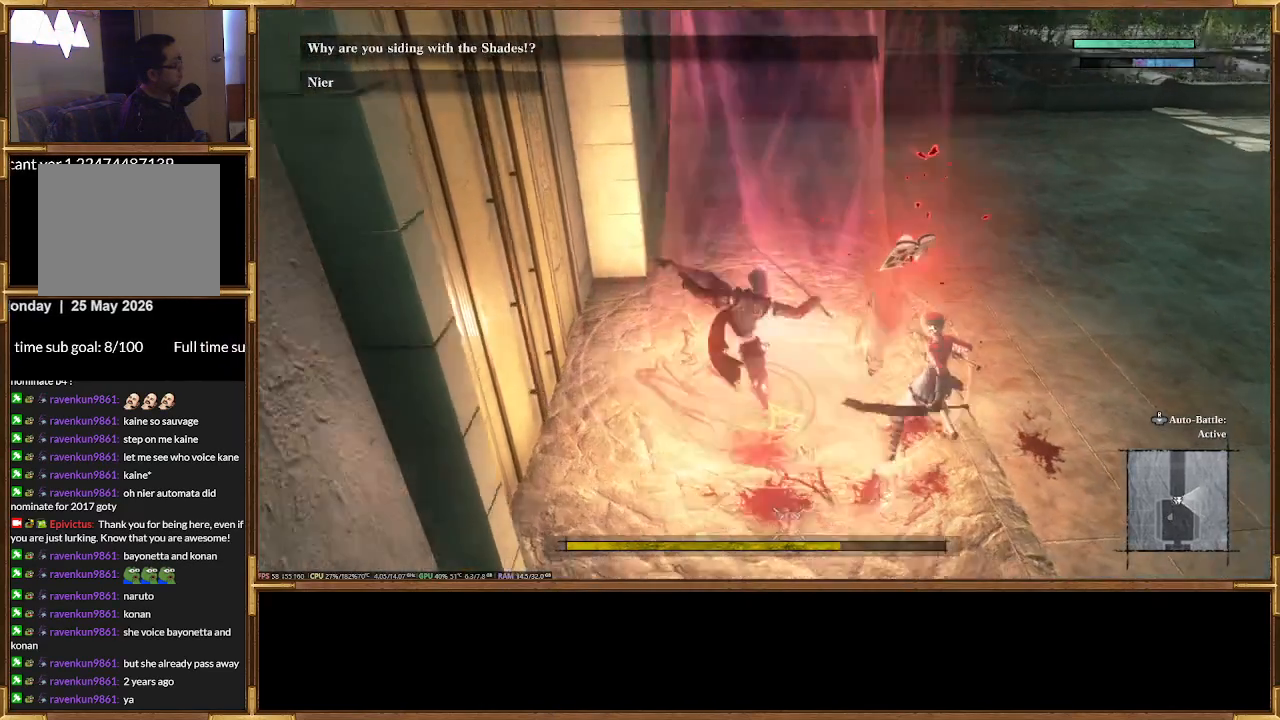
{"buttons": [], "events": [[33, "R2", "down"], [200, "R2", "up"]]}
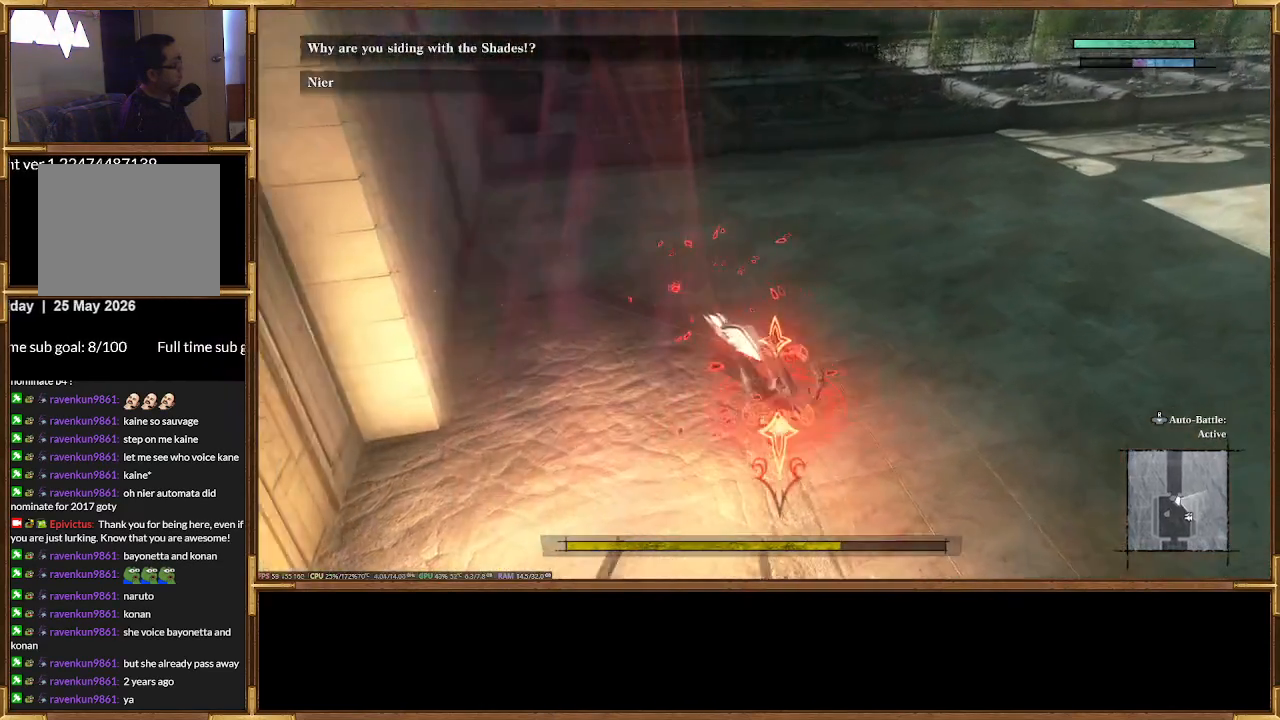
{"buttons": [], "events": [[33, "R2", "down"], [233, "R2", "up"]]}
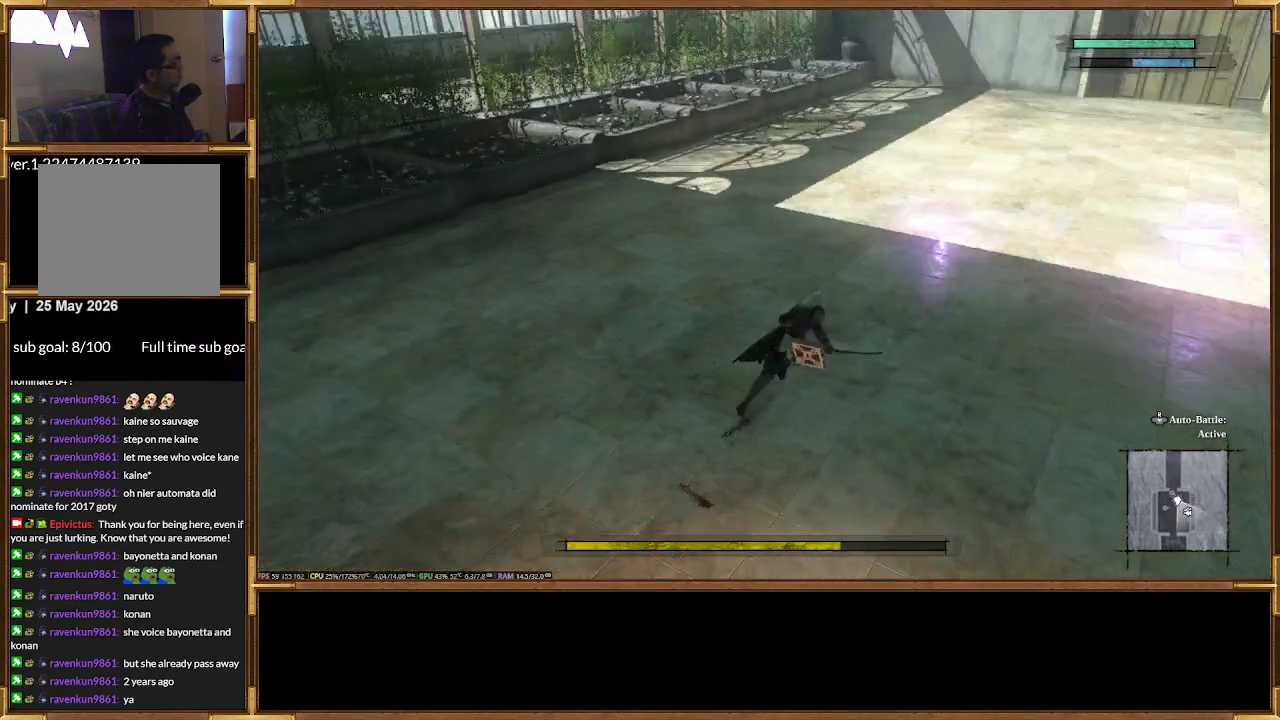
{"buttons": [], "events": []}
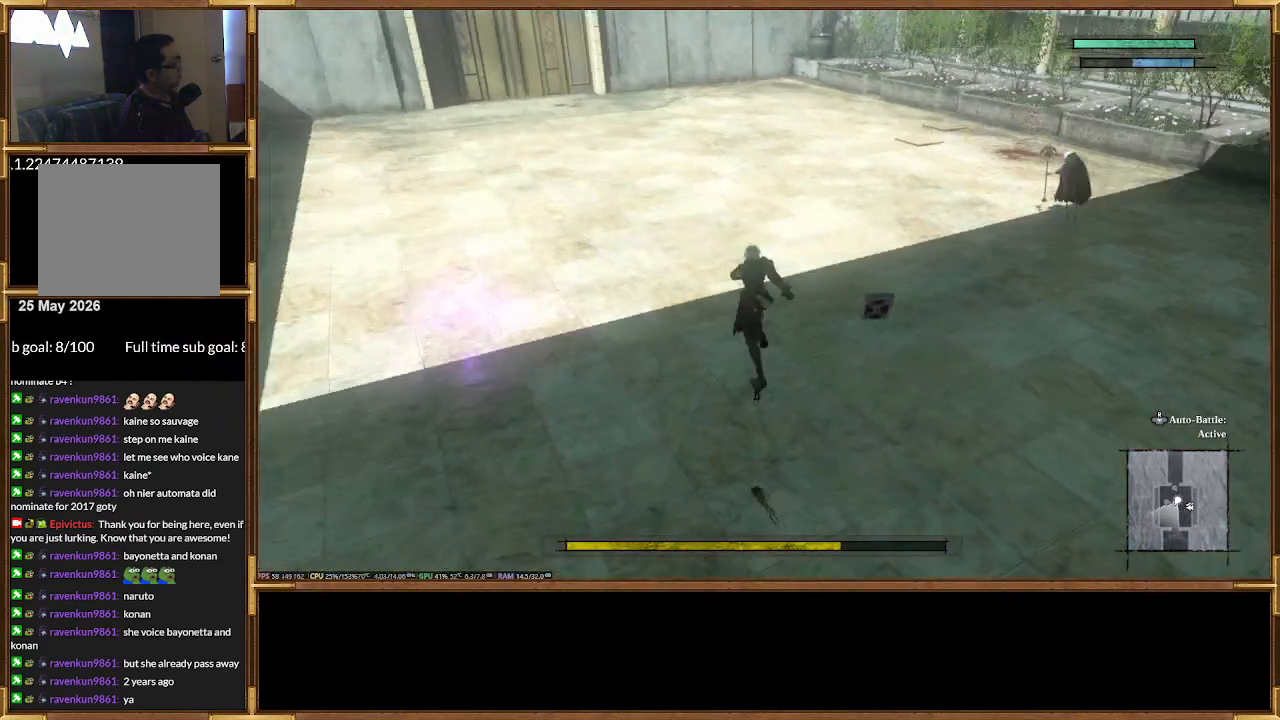
{"buttons": [], "events": []}
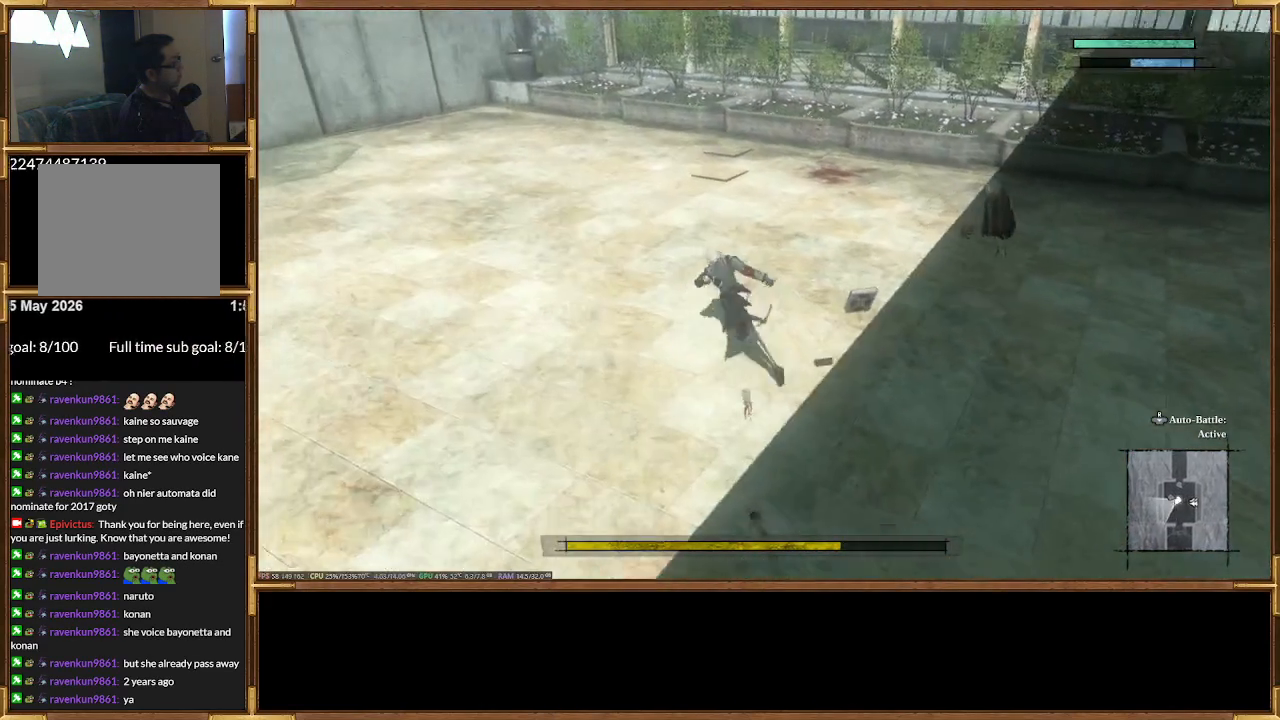
{"buttons": [], "events": []}
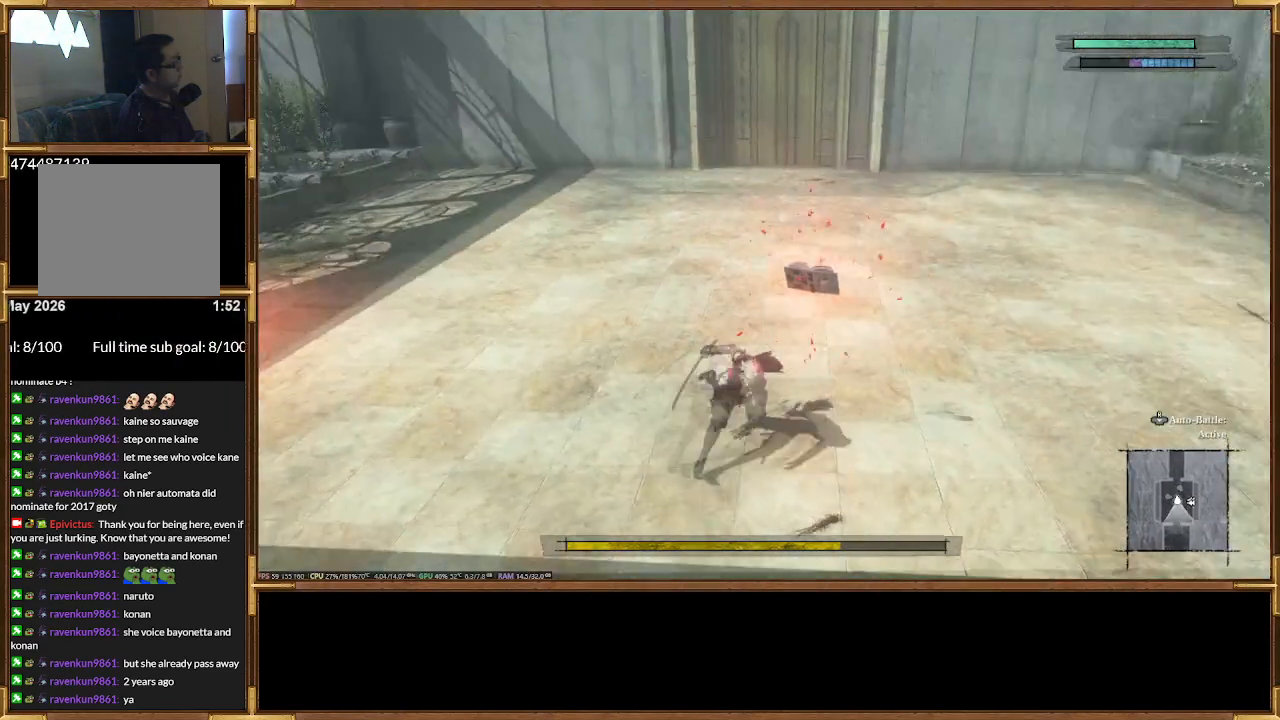
{"buttons": ["R2"], "events": [[367, "R2", "down"]]}
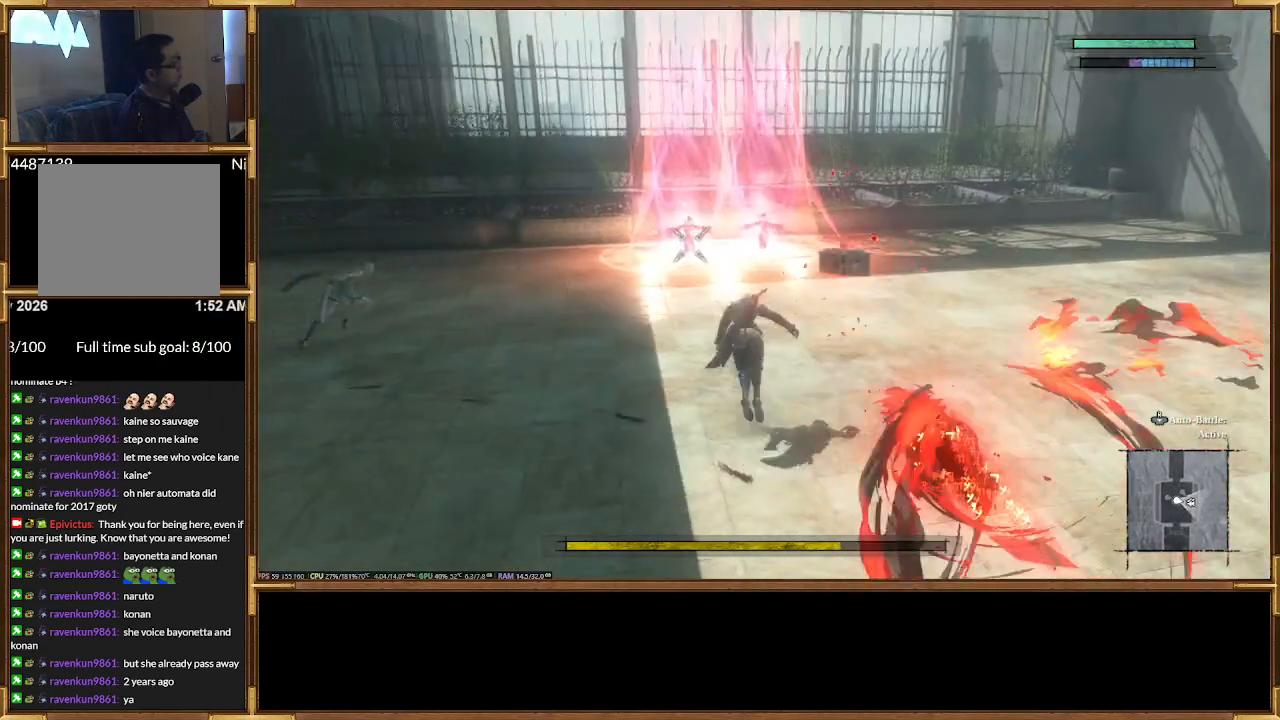
{"buttons": [], "events": [[67, "R2", "up"]]}